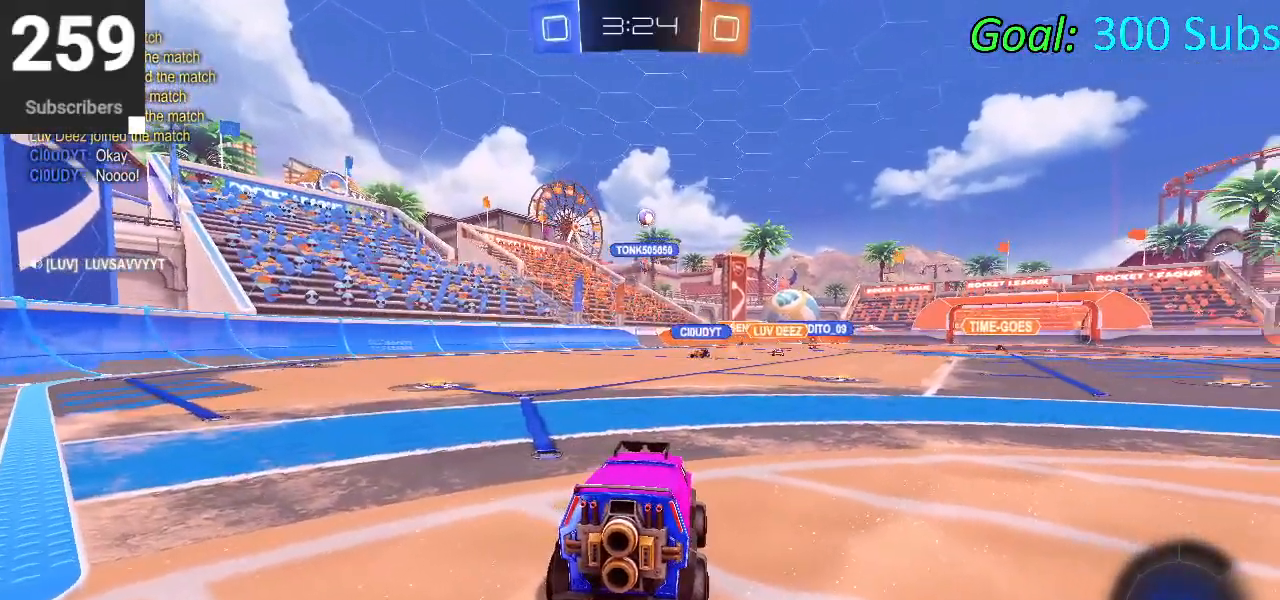
Gameplay with a controller (PlayStation layout); each line is a JSON object with the inputs held at the frame after it. "events" lists button and stick changes between this image and that frame as [ms after this image, input, new state], when the widget could be followed in between.
{"buttons": ["R2"], "left_stick": "right", "right_stick": "center", "events": [[350, "left_stick", "right"], [417, "R2", "down"]]}
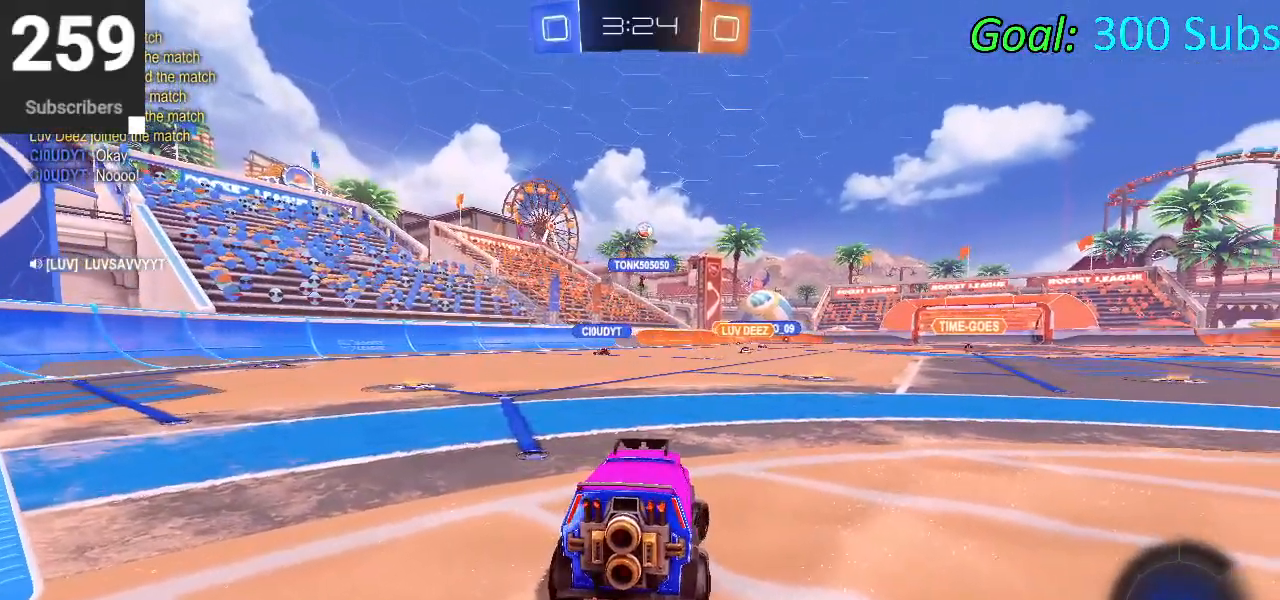
{"buttons": ["R2"], "left_stick": "down-left", "right_stick": "center", "events": [[217, "left_stick", "center"], [300, "left_stick", "down-left"]]}
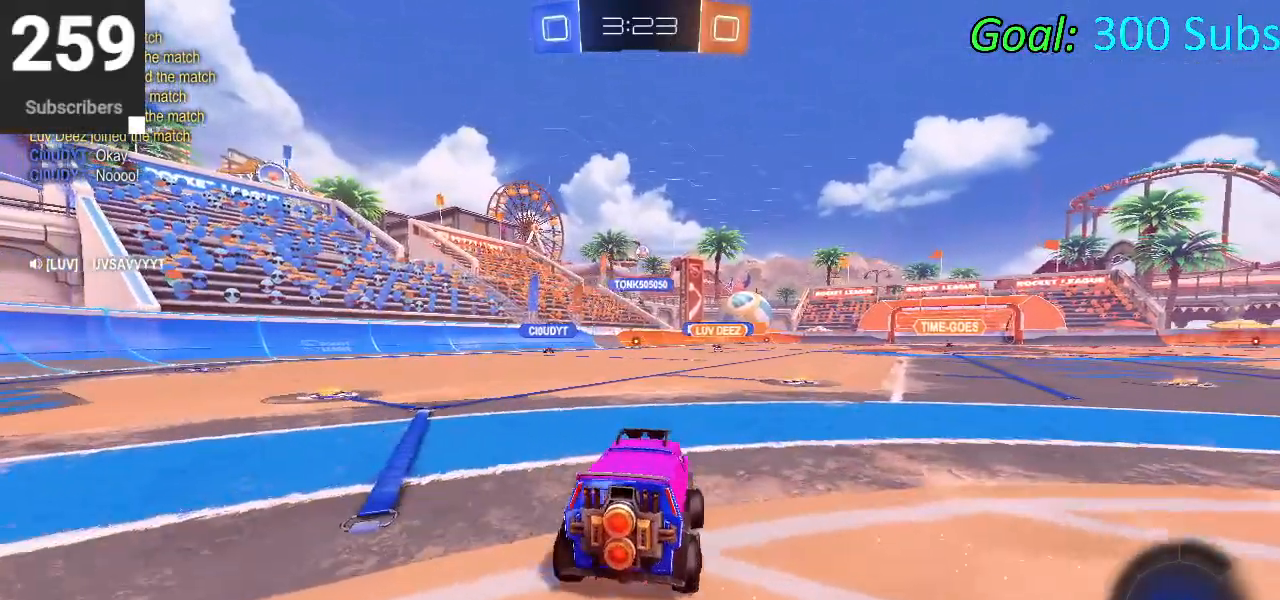
{"buttons": [], "left_stick": "center", "right_stick": "center", "events": [[300, "R2", "up"], [383, "left_stick", "center"]]}
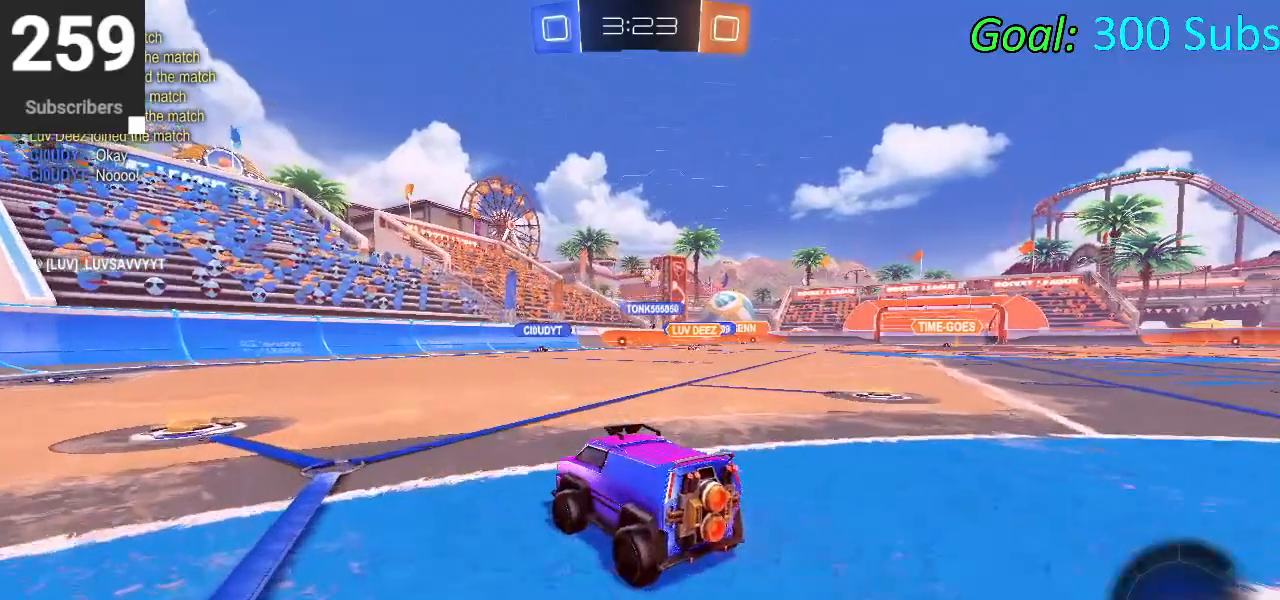
{"buttons": [], "left_stick": "center", "right_stick": "center", "events": []}
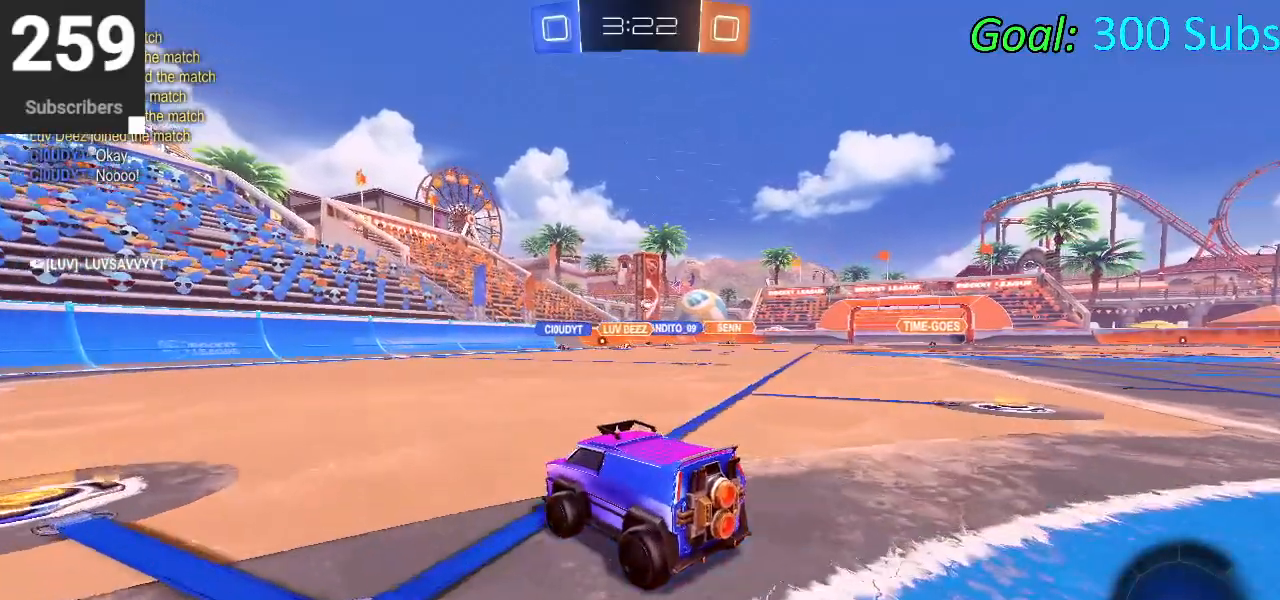
{"buttons": [], "left_stick": "center", "right_stick": "center", "events": []}
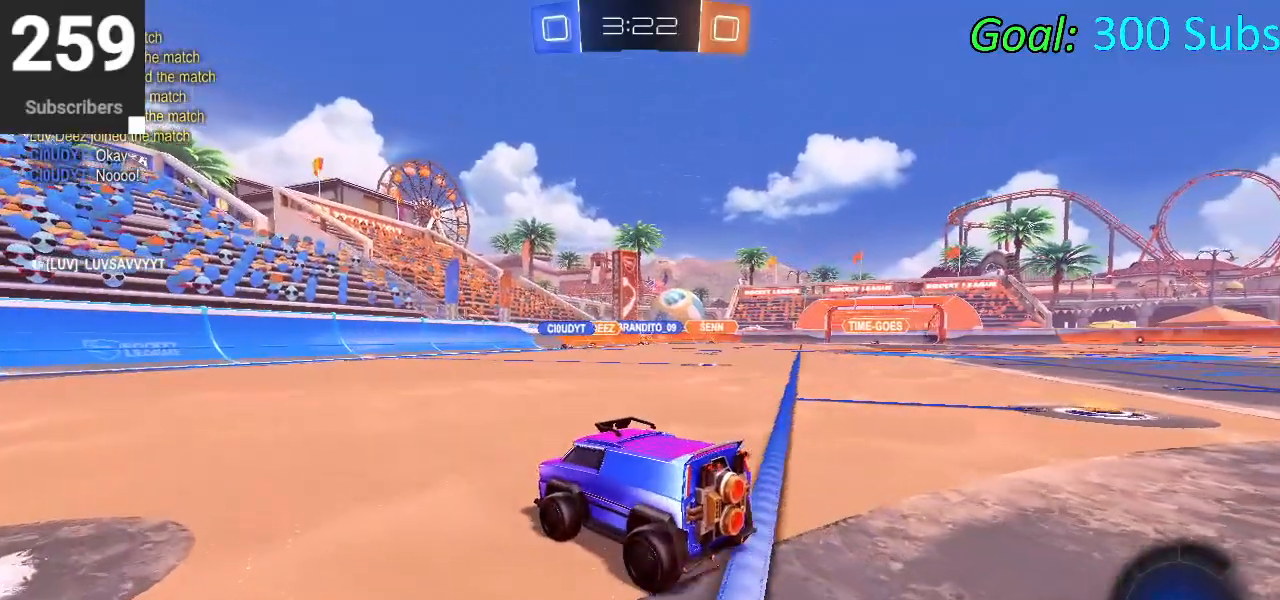
{"buttons": [], "left_stick": "center", "right_stick": "center", "events": []}
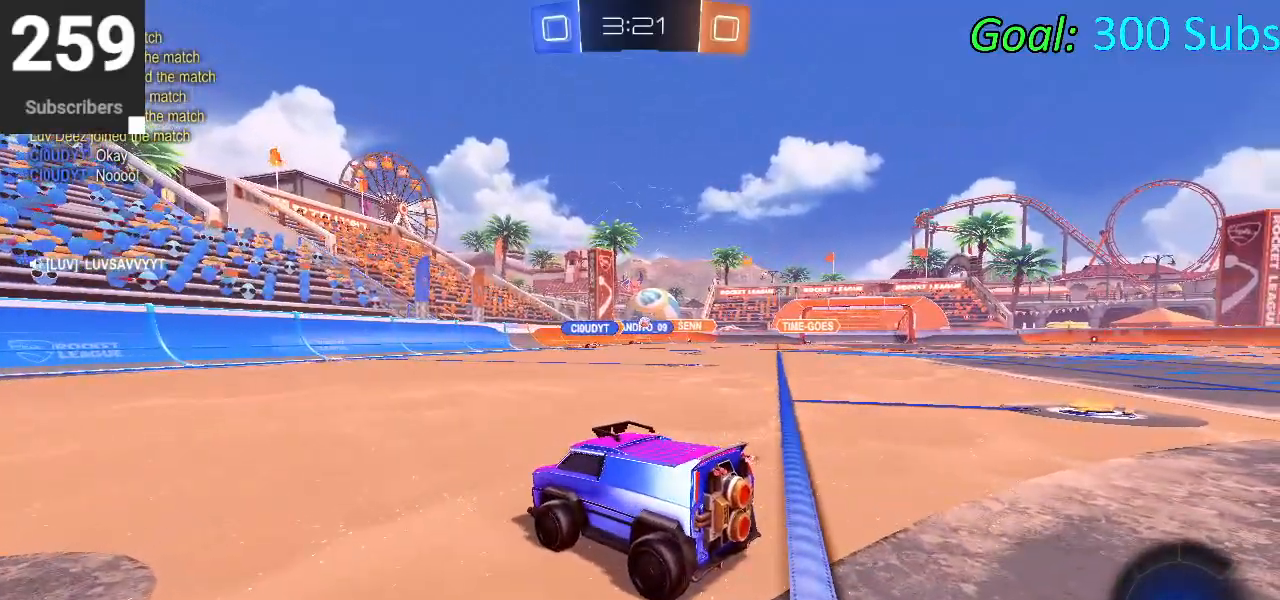
{"buttons": [], "left_stick": "center", "right_stick": "center", "events": []}
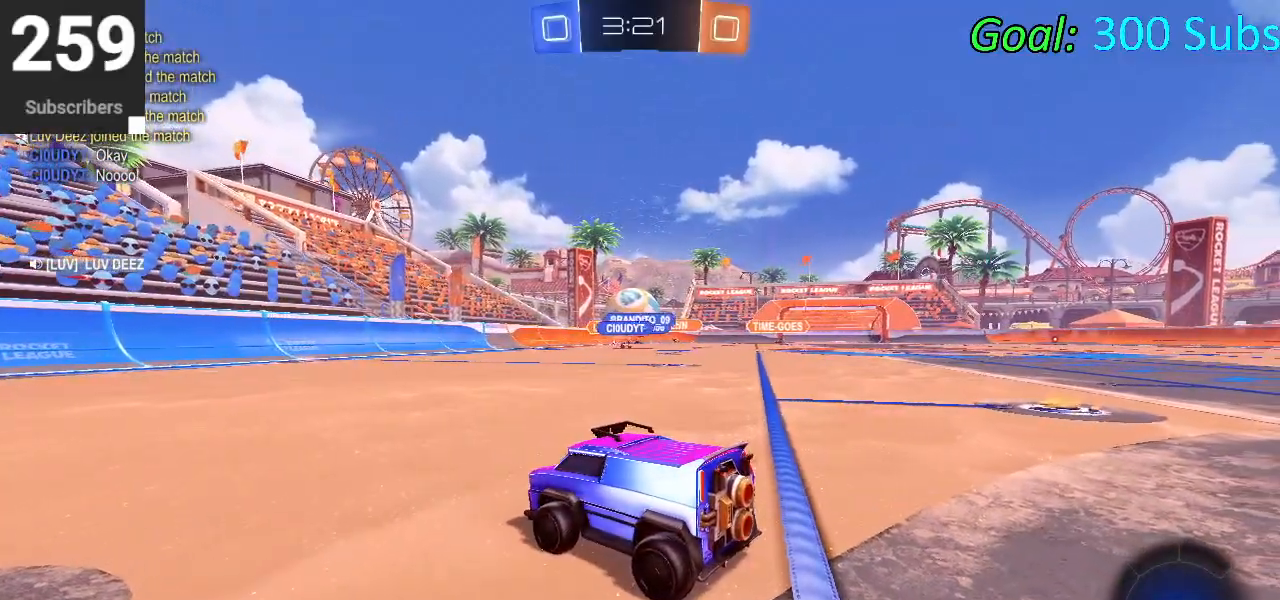
{"buttons": [], "left_stick": "center", "right_stick": "center", "events": []}
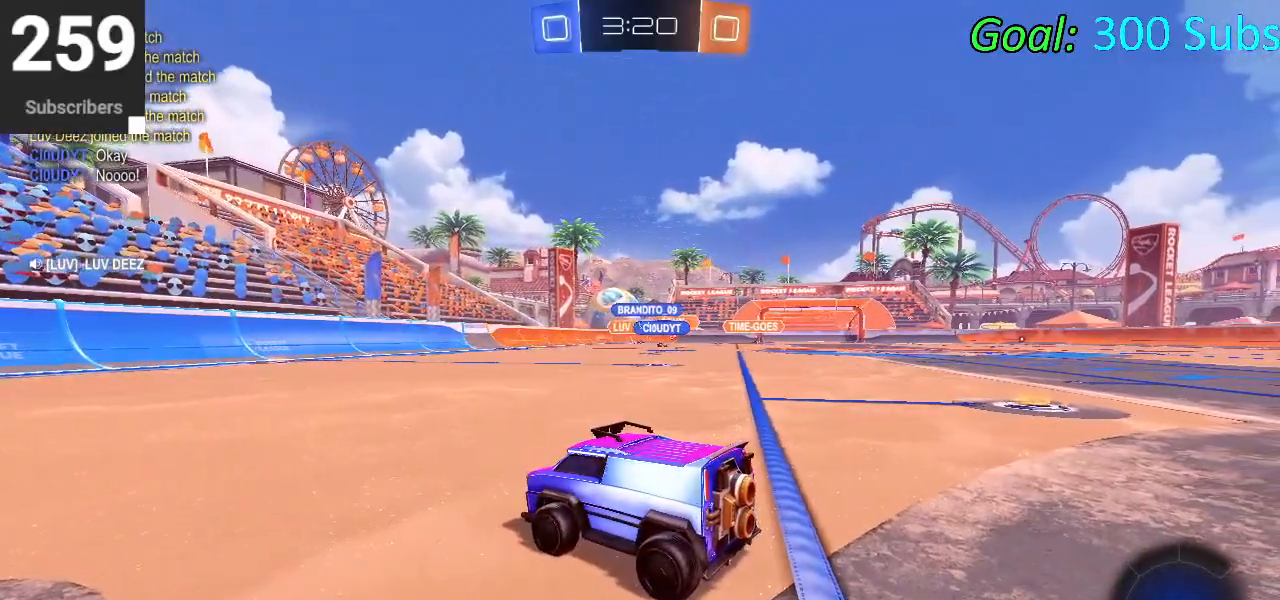
{"buttons": [], "left_stick": "center", "right_stick": "center", "events": []}
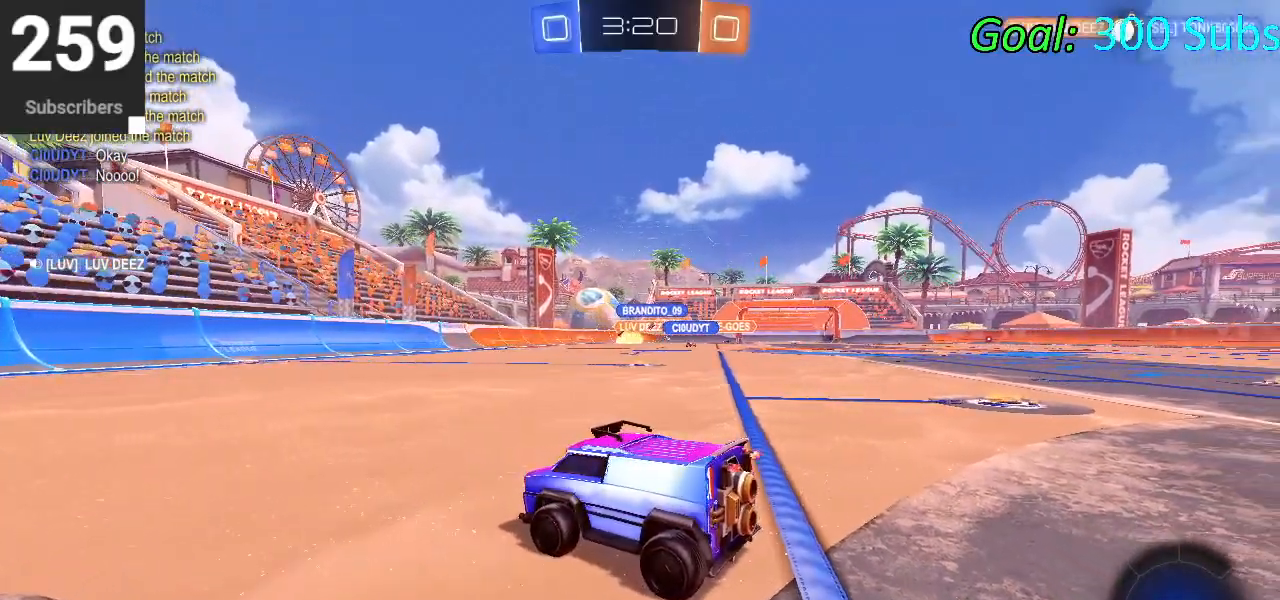
{"buttons": [], "left_stick": "center", "right_stick": "center", "events": []}
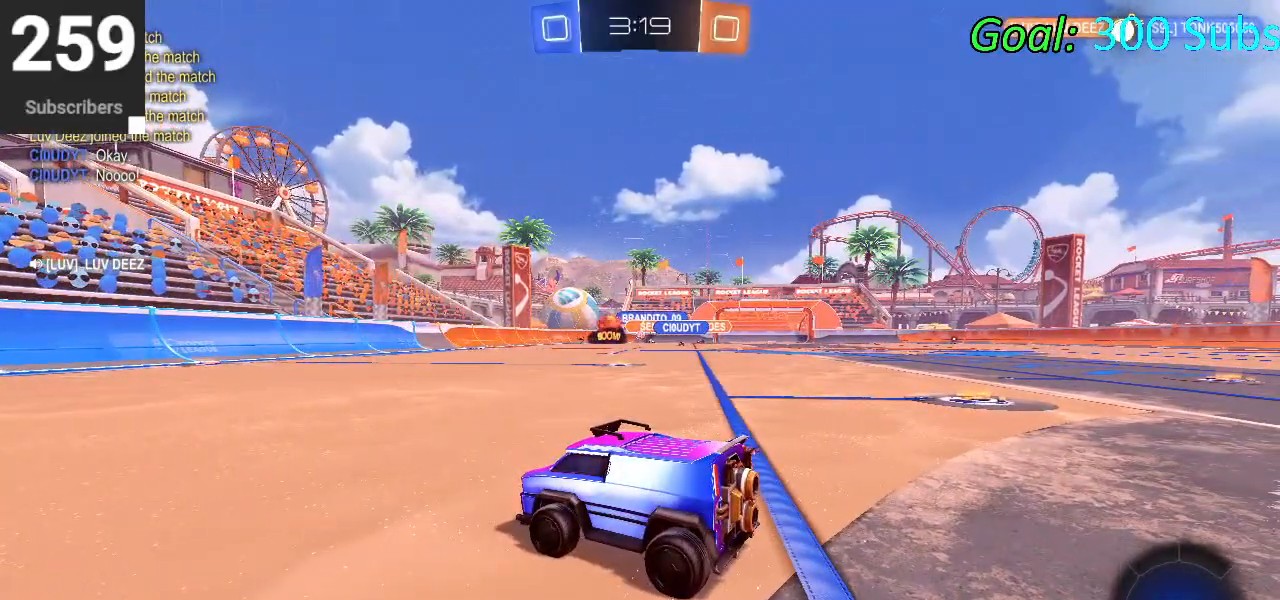
{"buttons": ["CIRCLE", "TRIANGLE", "R2"], "left_stick": "left", "right_stick": "center", "events": [[133, "R2", "down"], [383, "TRIANGLE", "down"], [400, "left_stick", "left"], [467, "CIRCLE", "down"]]}
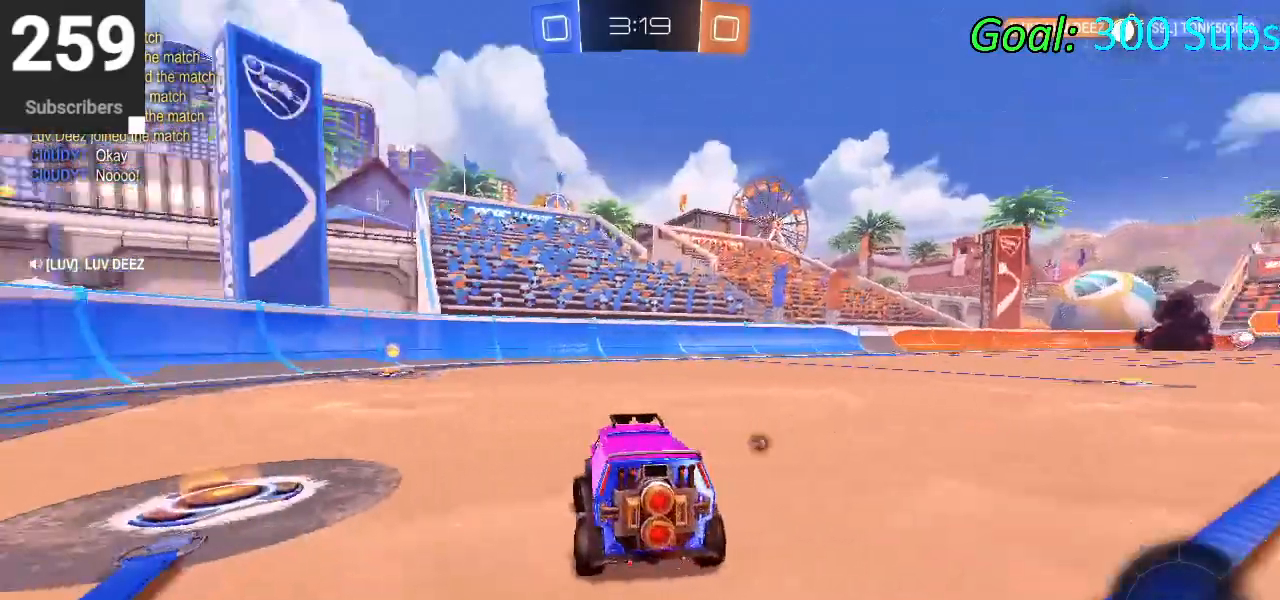
{"buttons": ["CIRCLE", "R1", "R2"], "left_stick": "left", "right_stick": "center", "events": [[33, "TRIANGLE", "up"], [167, "left_stick", "center"], [350, "L1", "down"], [383, "R1", "down"], [383, "left_stick", "left"], [500, "L1", "up"]]}
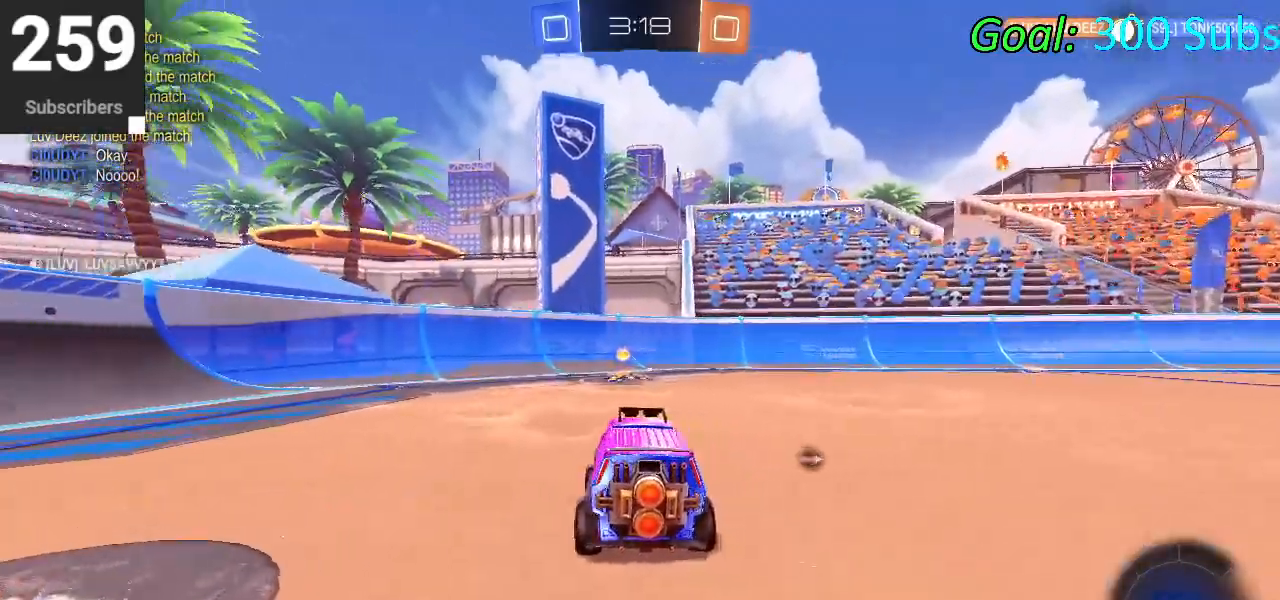
{"buttons": ["R2"], "left_stick": "center", "right_stick": "center", "events": [[67, "R1", "up"], [83, "TRIANGLE", "down"], [217, "left_stick", "center"], [233, "TRIANGLE", "up"], [250, "R1", "down"], [417, "CIRCLE", "up"], [417, "R1", "up"]]}
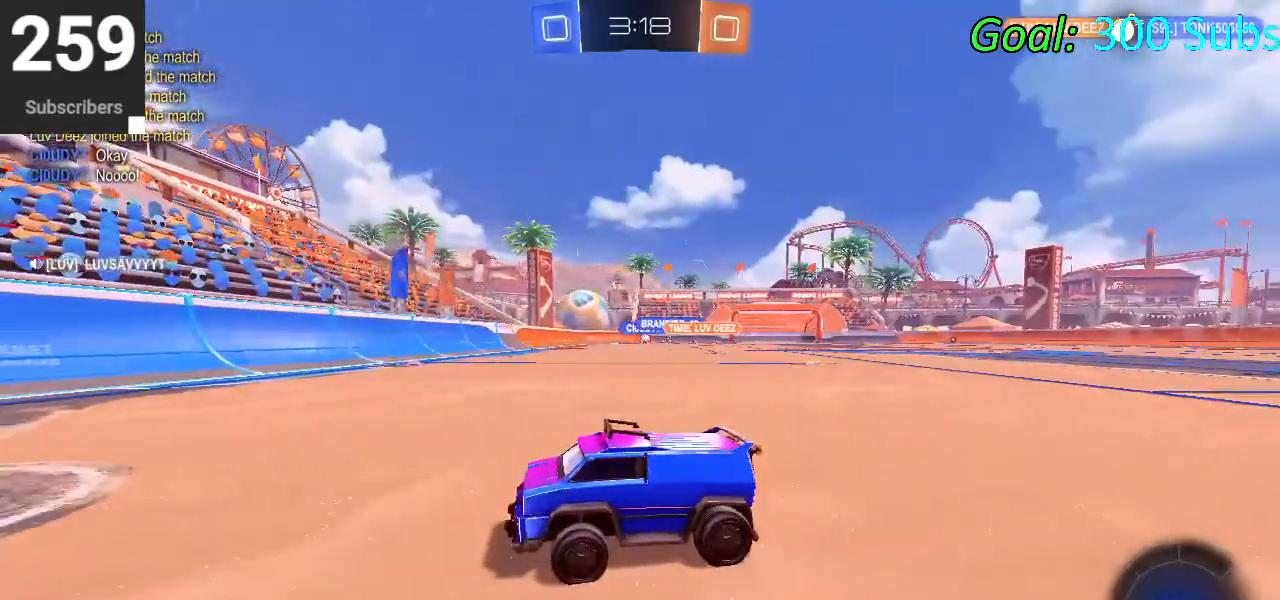
{"buttons": ["R2"], "left_stick": "right", "right_stick": "center", "events": [[100, "SQUARE", "down"], [117, "left_stick", "right"], [233, "SQUARE", "up"], [250, "SQUARE", "down"], [400, "SQUARE", "up"]]}
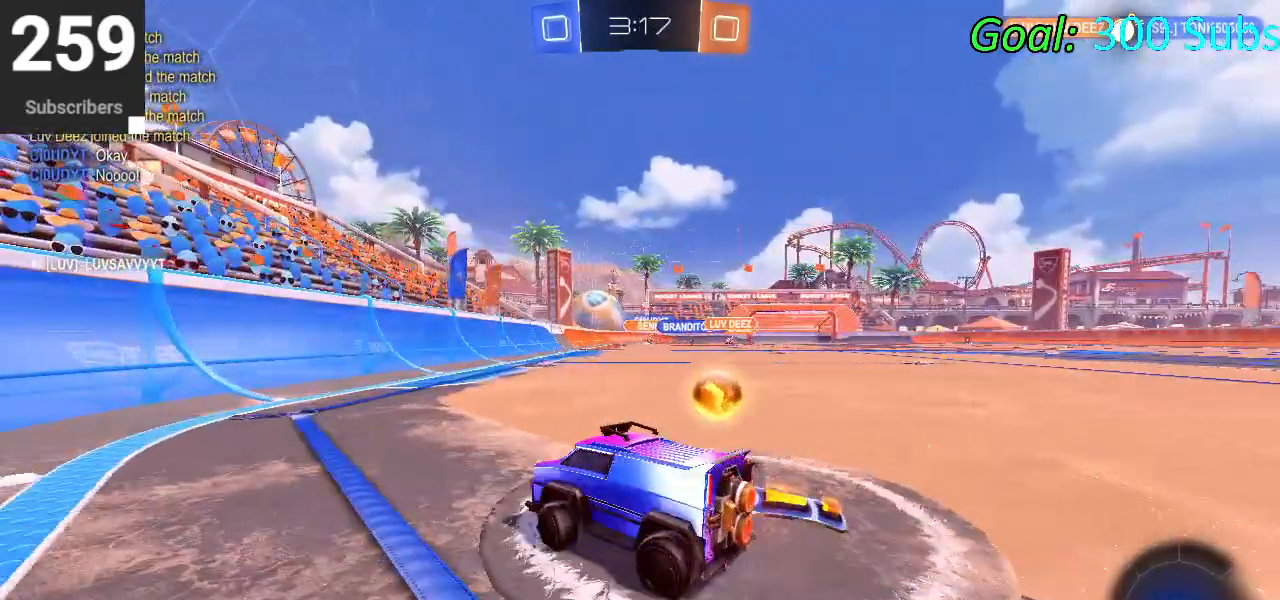
{"buttons": ["CIRCLE", "R2"], "left_stick": "up-right", "right_stick": "center", "events": [[67, "left_stick", "center"], [350, "left_stick", "up-right"], [483, "CIRCLE", "down"]]}
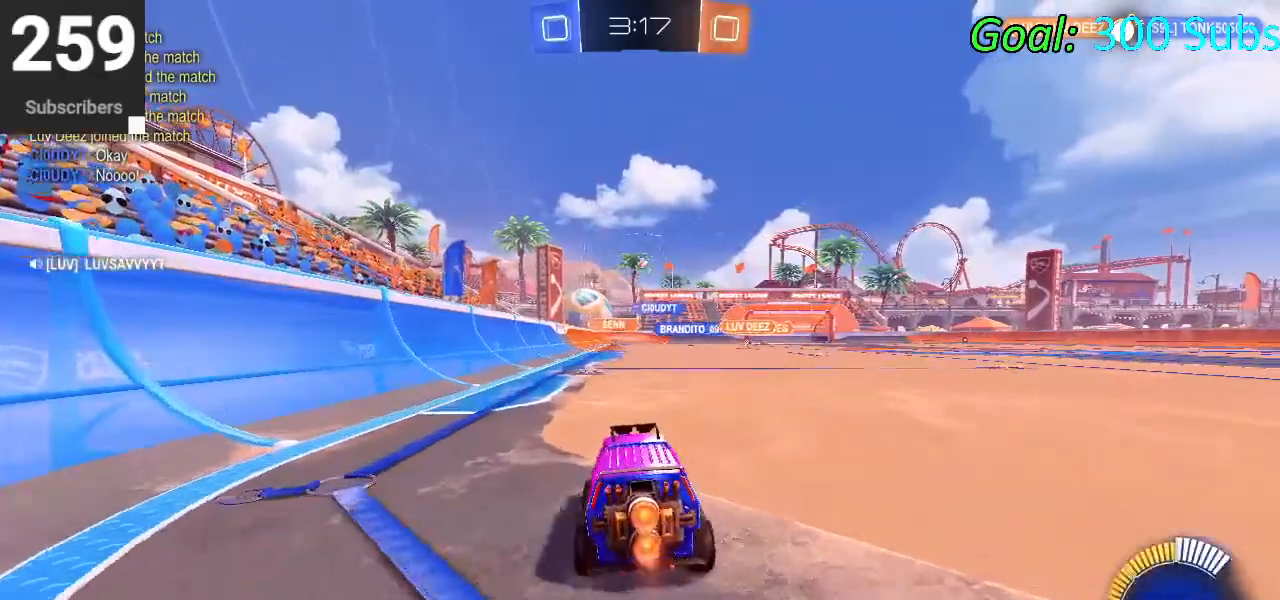
{"buttons": ["L1", "R2"], "left_stick": "center", "right_stick": "center", "events": [[17, "CROSS", "down"], [17, "L1", "down"], [117, "left_stick", "up"], [133, "CROSS", "up"], [183, "CROSS", "down"], [267, "left_stick", "center"], [283, "CROSS", "up"], [333, "CIRCLE", "up"]]}
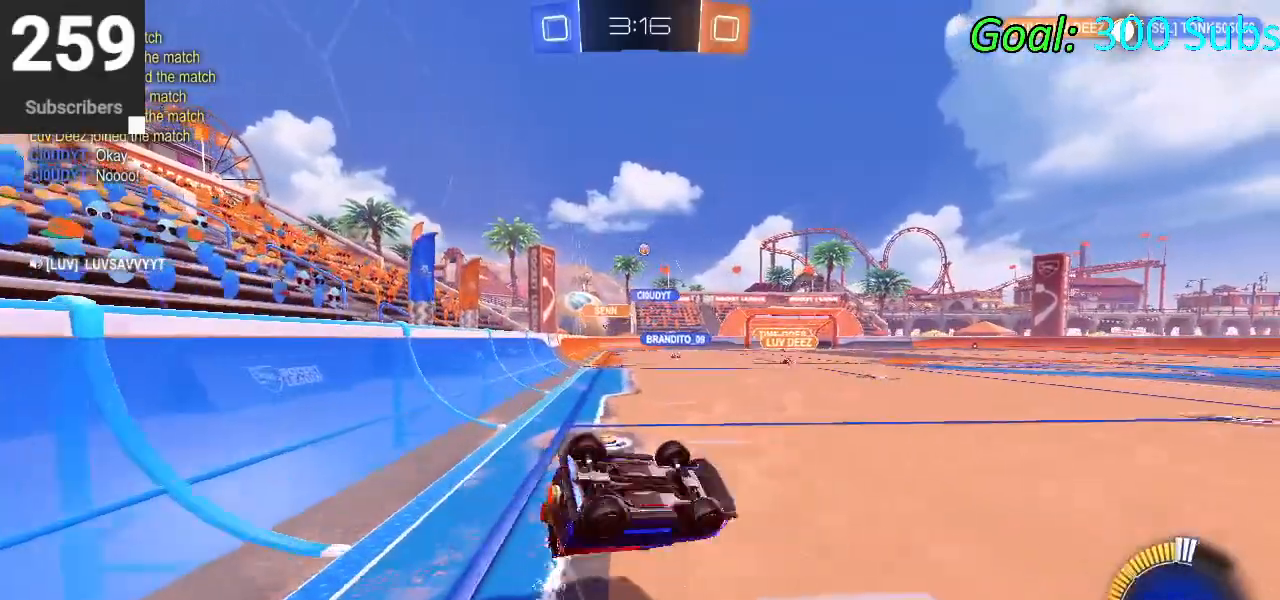
{"buttons": [], "left_stick": "center", "right_stick": "center", "events": [[200, "R2", "up"], [217, "L1", "up"]]}
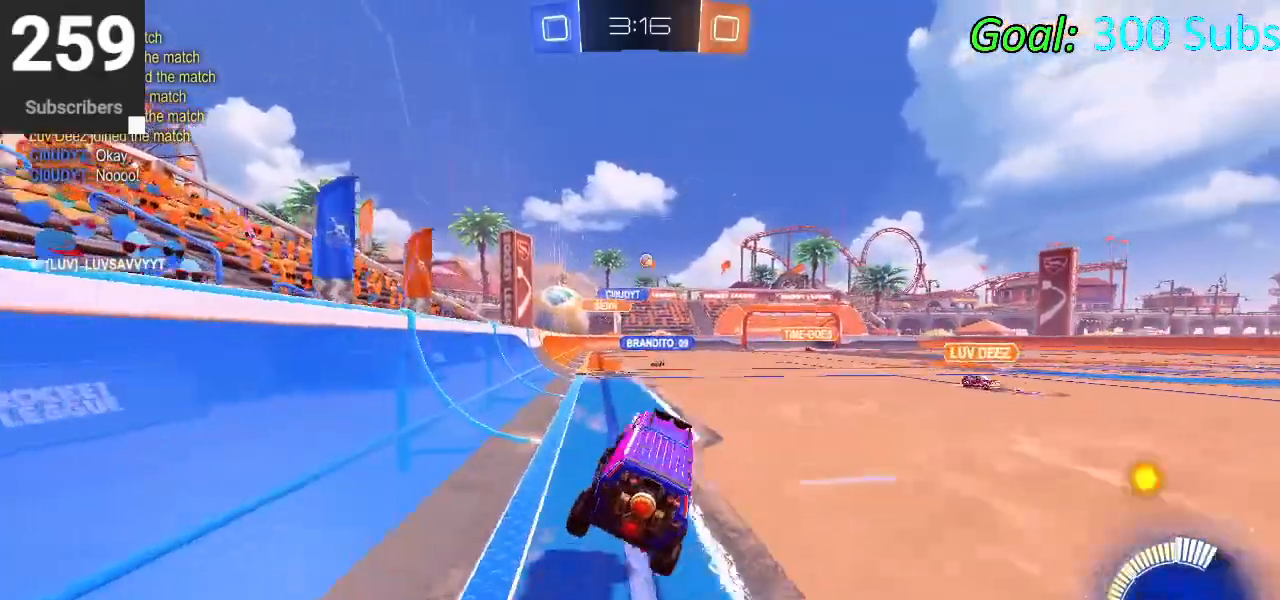
{"buttons": ["R2"], "left_stick": "center", "right_stick": "center", "events": [[50, "left_stick", "left"], [117, "R2", "down"], [133, "L1", "down"], [233, "R1", "down"], [300, "L1", "up"], [367, "R1", "up"], [367, "left_stick", "center"]]}
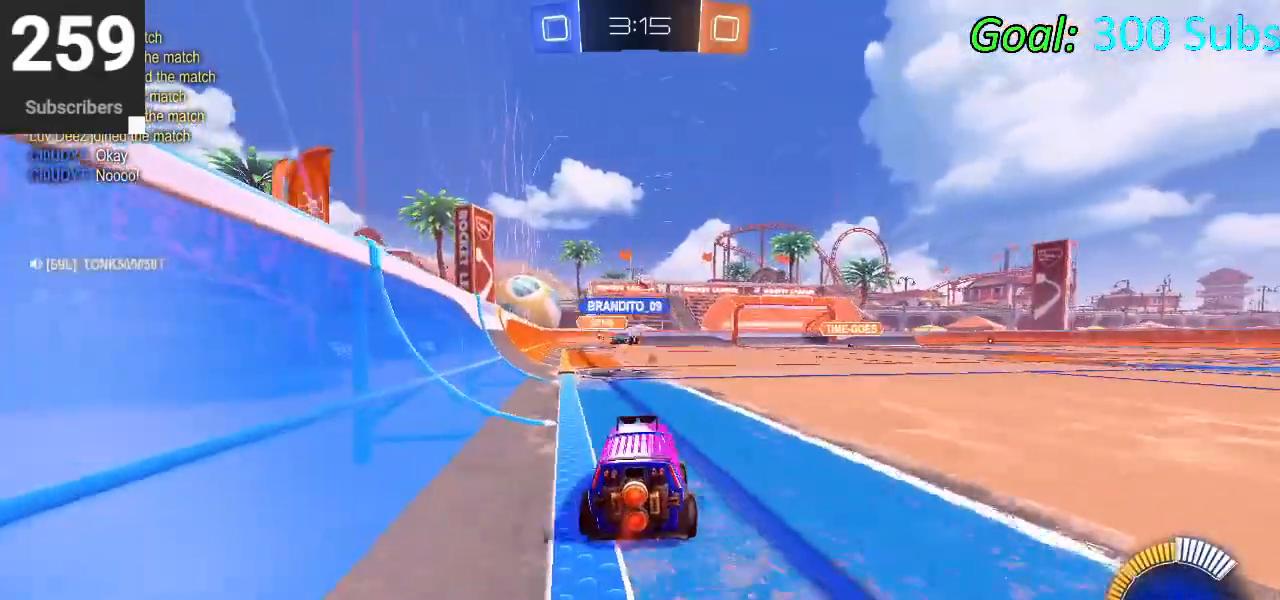
{"buttons": ["L1", "R1", "R2"], "left_stick": "up-right", "right_stick": "center", "events": [[133, "R1", "down"], [133, "R2", "up"], [150, "L1", "down"], [150, "left_stick", "up-right"], [250, "L1", "up"], [250, "R1", "up"], [250, "R2", "down"], [400, "R1", "down"], [400, "R2", "up"], [450, "R2", "down"], [467, "L1", "down"]]}
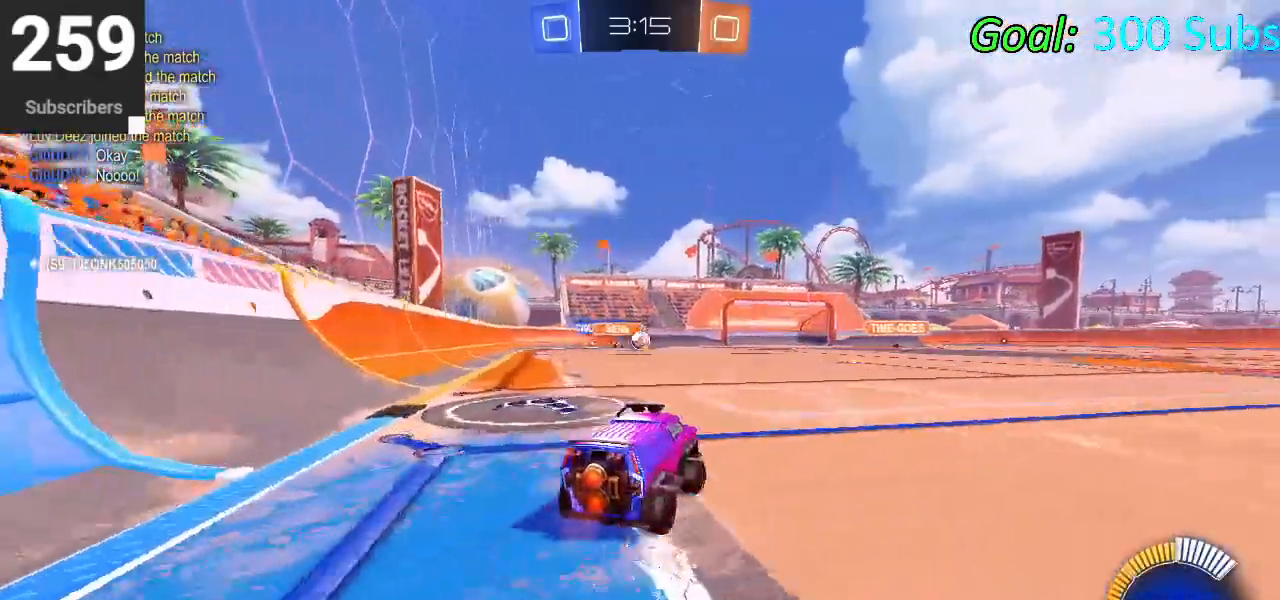
{"buttons": ["R1", "R2"], "left_stick": "up-right", "right_stick": "center", "events": [[17, "R1", "up"], [100, "L1", "up"], [117, "R1", "down"], [217, "L1", "down"], [233, "R1", "up"], [317, "R1", "down"], [333, "L1", "up"], [400, "R1", "up"], [500, "R1", "down"]]}
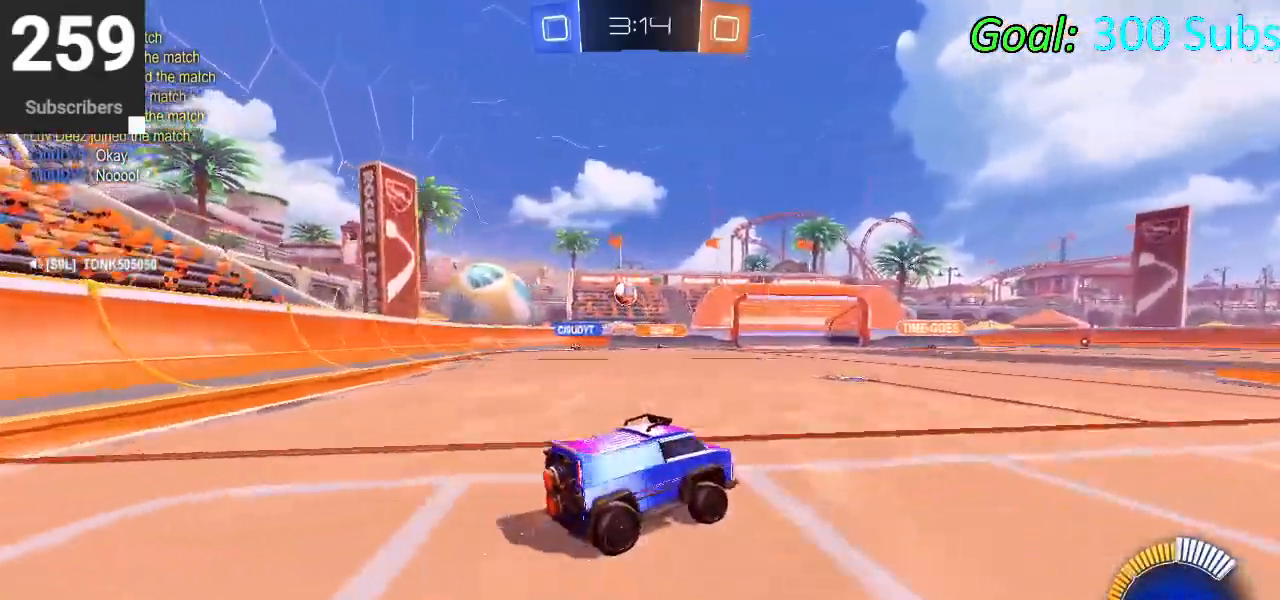
{"buttons": ["CIRCLE", "L1", "R2"], "left_stick": "up", "right_stick": "center", "events": [[50, "L1", "down"], [117, "R1", "up"], [183, "L1", "up"], [200, "R1", "down"], [217, "left_stick", "right"], [250, "TRIANGLE", "down"], [317, "R1", "up"], [350, "CIRCLE", "down"], [350, "left_stick", "center"], [383, "TRIANGLE", "up"], [433, "left_stick", "up"], [450, "L1", "down"]]}
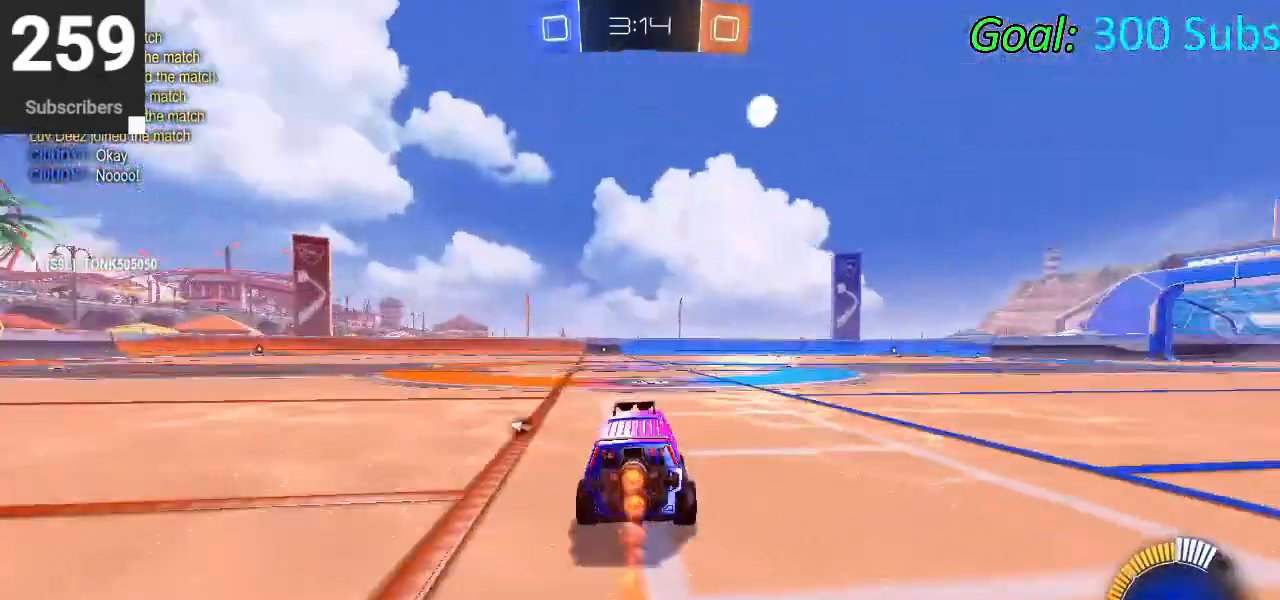
{"buttons": ["L1", "R2"], "left_stick": "down", "right_stick": "center", "events": [[117, "CROSS", "down"], [283, "left_stick", "up-left"], [433, "CROSS", "up"], [467, "CIRCLE", "up"], [483, "left_stick", "down"]]}
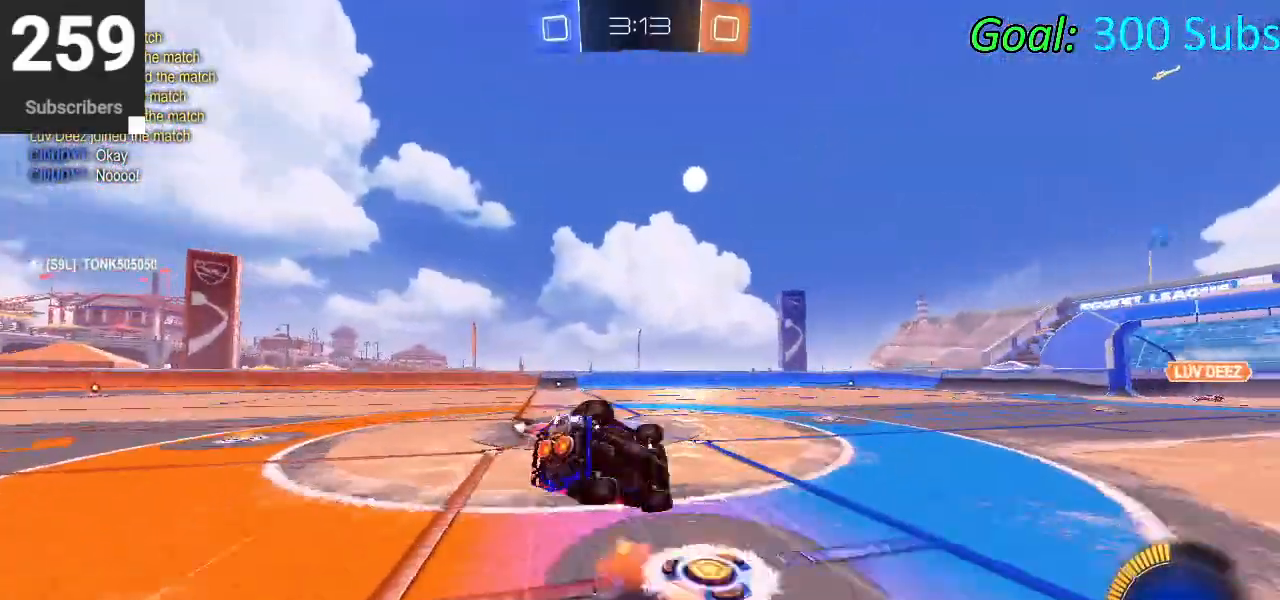
{"buttons": ["R2"], "left_stick": "left", "right_stick": "center", "events": [[150, "left_stick", "center"], [283, "left_stick", "left"], [400, "L1", "up"]]}
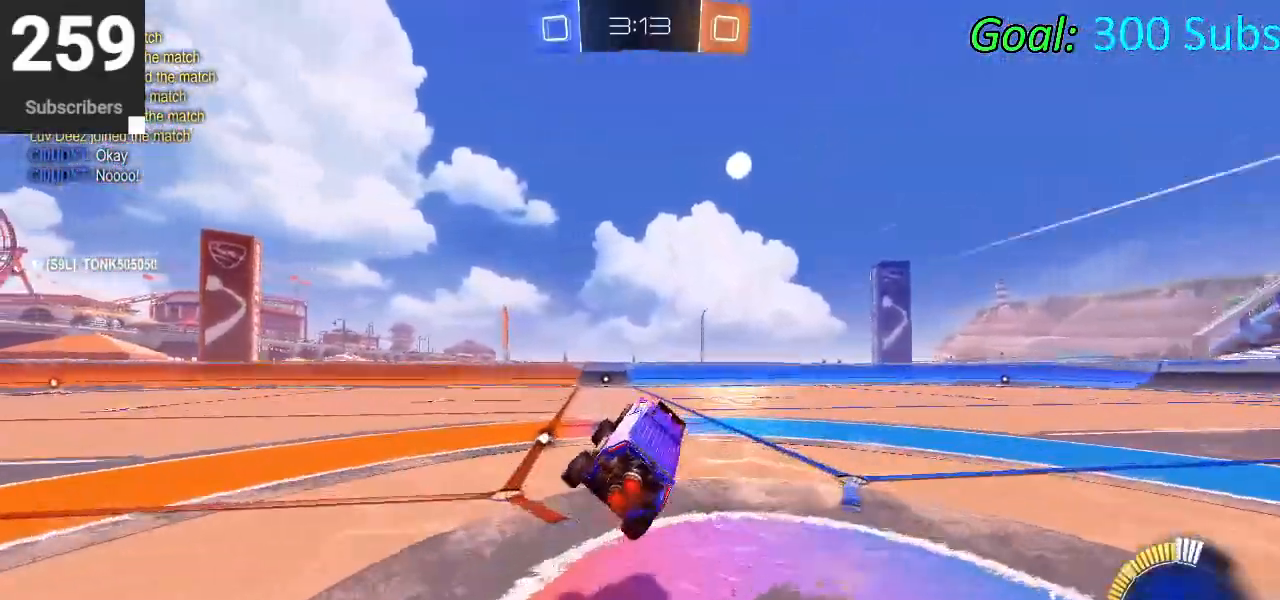
{"buttons": ["CIRCLE", "R2"], "left_stick": "up-right", "right_stick": "center", "events": [[350, "left_stick", "up-right"], [450, "CIRCLE", "down"]]}
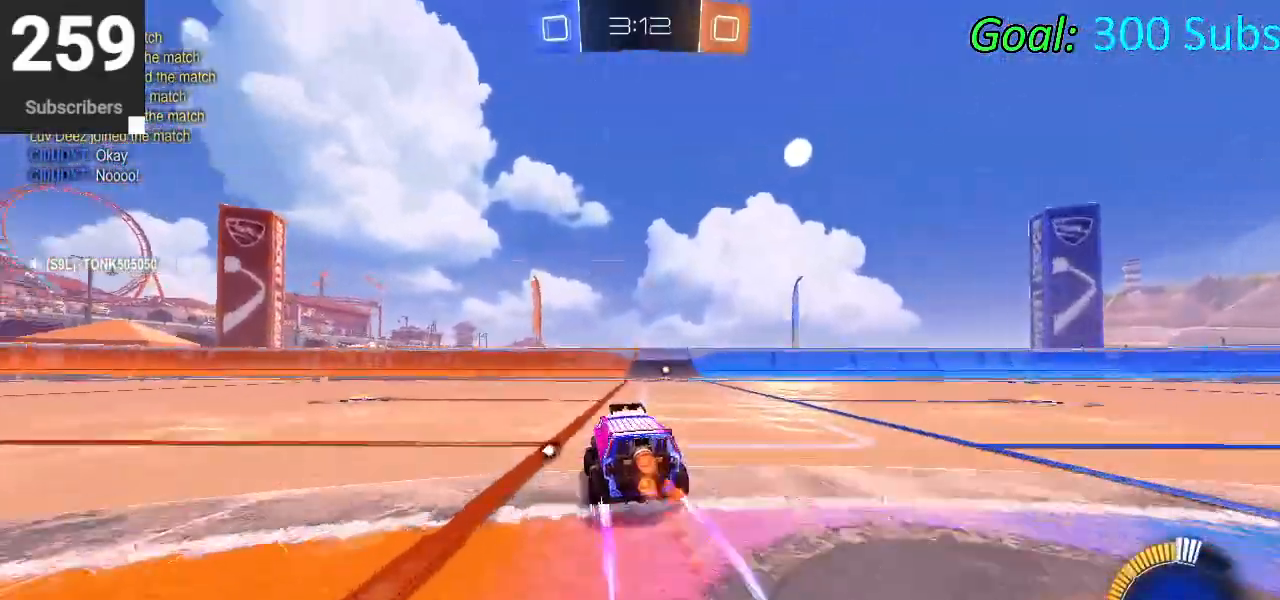
{"buttons": ["CIRCLE", "R2"], "left_stick": "right", "right_stick": "center", "events": [[33, "left_stick", "center"], [250, "left_stick", "up-right"], [417, "left_stick", "right"]]}
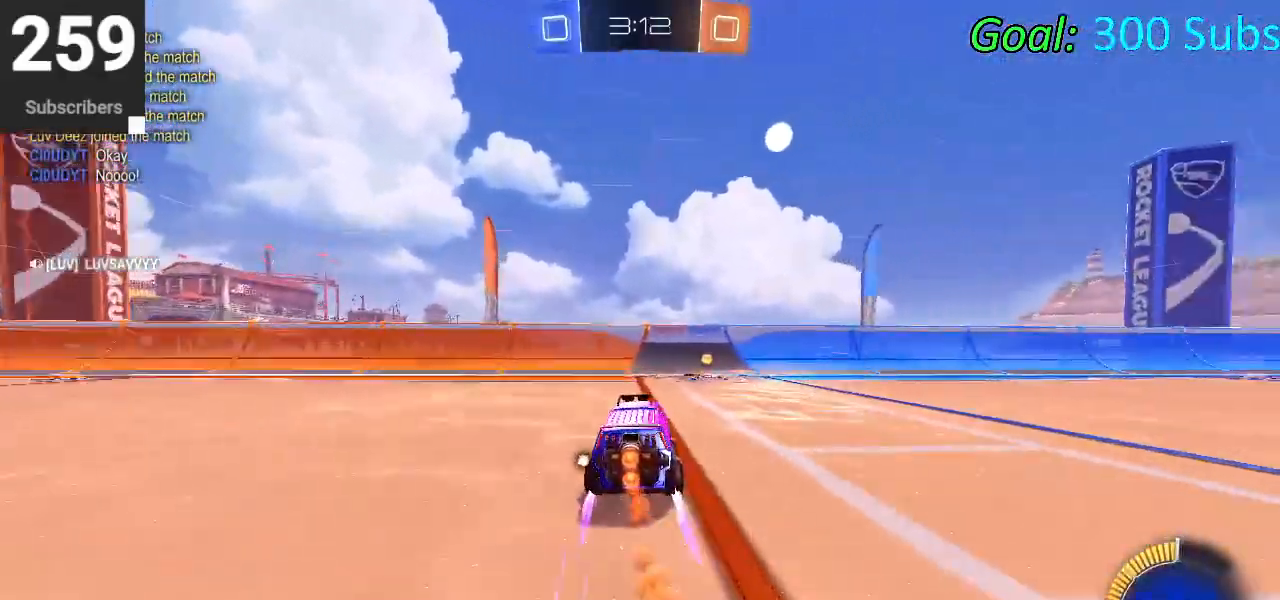
{"buttons": ["SQUARE", "R2"], "left_stick": "right", "right_stick": "center", "events": [[50, "TRIANGLE", "down"], [100, "left_stick", "center"], [167, "R1", "down"], [183, "L1", "down"], [250, "CIRCLE", "up"], [250, "TRIANGLE", "up"], [250, "left_stick", "right"], [300, "L1", "up"], [333, "R1", "up"], [417, "SQUARE", "down"]]}